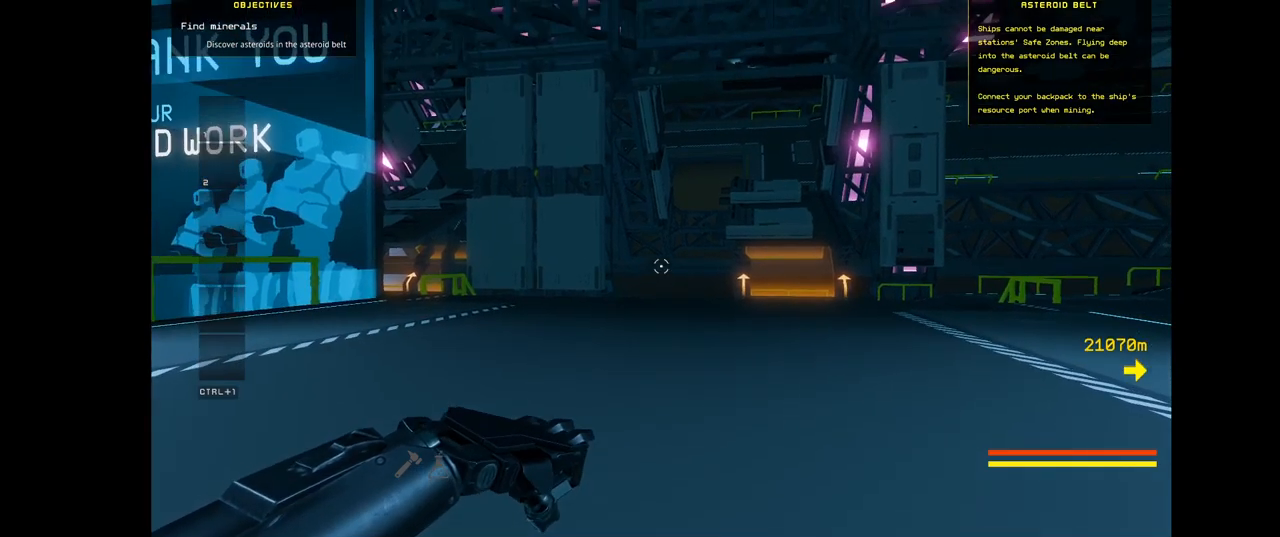
Gameplay with keyboard and mouse; each line is a JSON object with the keys and mouse buttons held at the frame after it. "events" lists presses ("down") and releases ("up") of ".", "/", "0", "1", "2", "3", "4", "5", "6", "7", "8", "9", "a", "alt_l", "alt_r", "b", "backslash", "backspace", "c", "caps_lock", "comma", "ctrl_l", "ctrl_r", "d", "down", "e", "equals", "escape", "f", "f1", "f10", "f11", "f12", "f2", "f3", "f4", "f5", "f6", "f7", "f8", "f9", "g", "h", "i", "j", "k", "l", "lbracket", "left", "m", "minus", "n", "o", "p", "q", "quote", "r", "rbracket", "return", "right", "s", "semicolon", "shift_l", "shift_r", "space", "super", "t", "tab", "tilde", "u", "up", "v", "w", "x", "y", "z", "mouse_left", "mouse_middle", "mouse_right", "mouse_mb4", "mouse_mb5", "mouse_wheel_up" and "mouse_wheel_down" between this image and that frame as [ms after this image, input, new state], when the widget could be followed in between. "mouse_left", "mouse_middle", "mouse_right", "mouse_mb4", "mouse_mb5", "mouse_wheel_up", "mouse_wheel_down" = the "left", "middle", "right", "mb4", "mb5", "wheel_up", "wheel_down" buttons of the "mouse" list. No other keys are recorded. Not read: mouse_move.
{"keys": ["w"], "mouse": [], "events": [[233, "w", "down"]]}
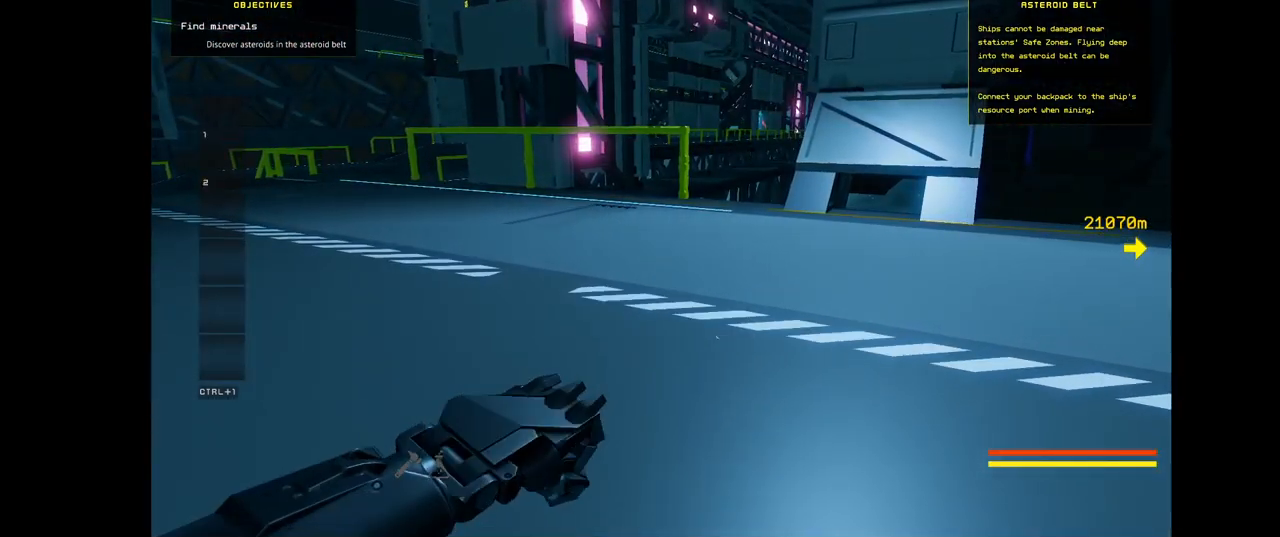
{"keys": ["w"], "mouse": [], "events": []}
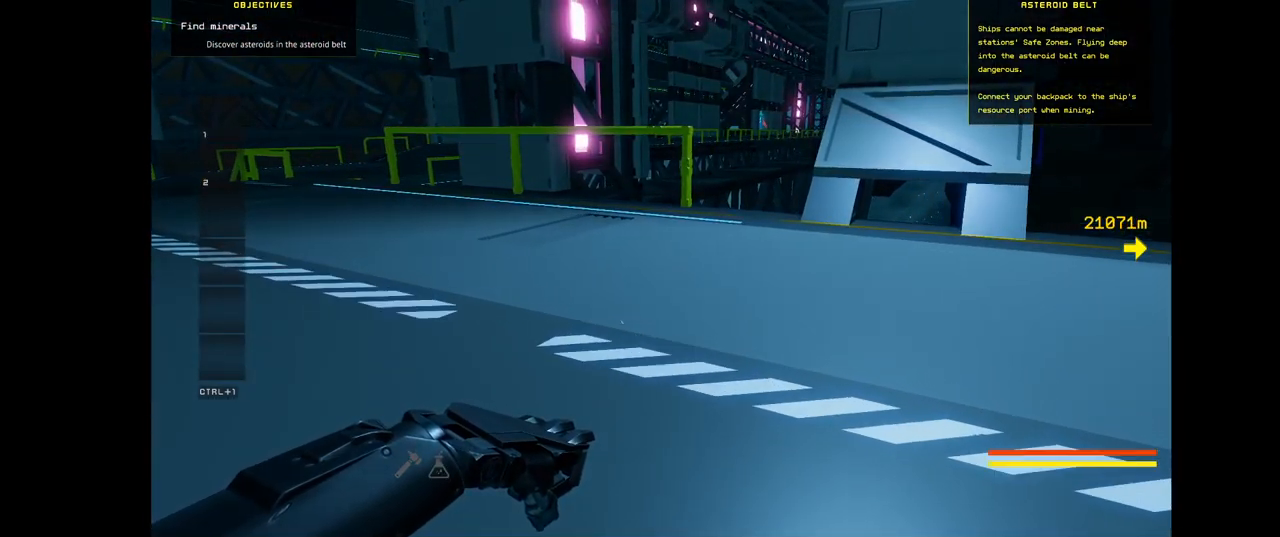
{"keys": ["tab"], "mouse": [], "events": [[267, "w", "up"], [467, "tab", "down"]]}
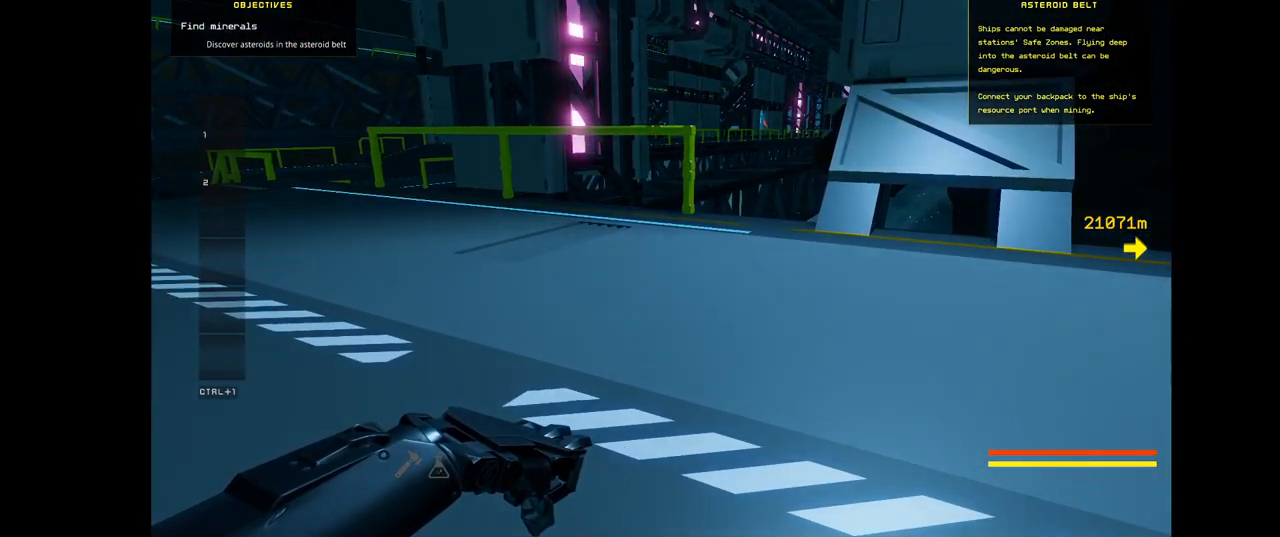
{"keys": ["w"], "mouse": [], "events": [[50, "tab", "up"], [350, "w", "down"]]}
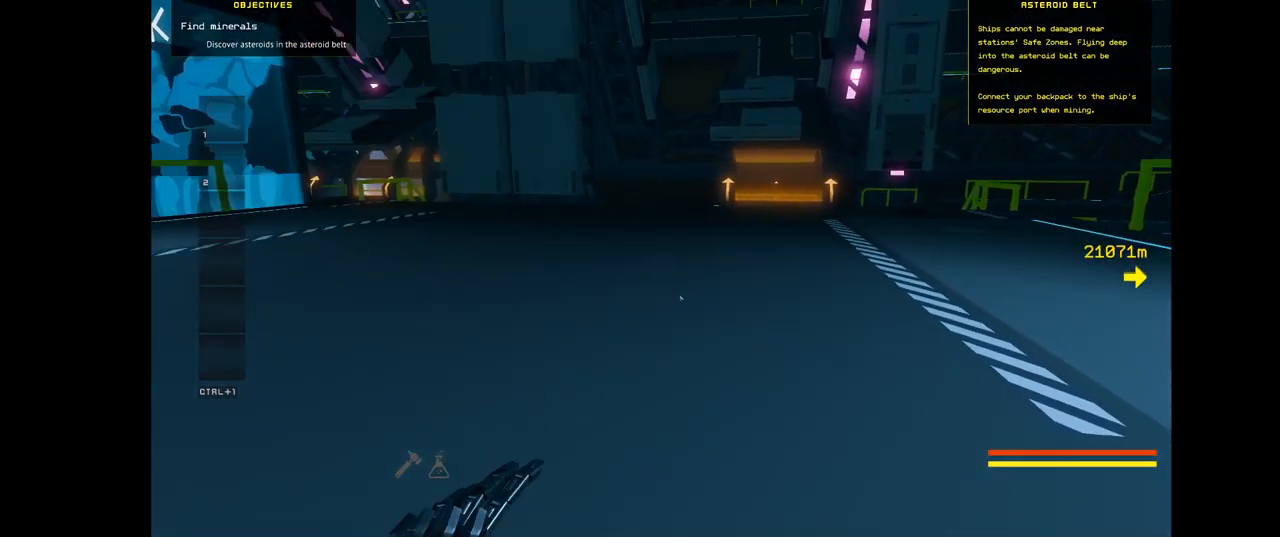
{"keys": ["w"], "mouse": [], "events": []}
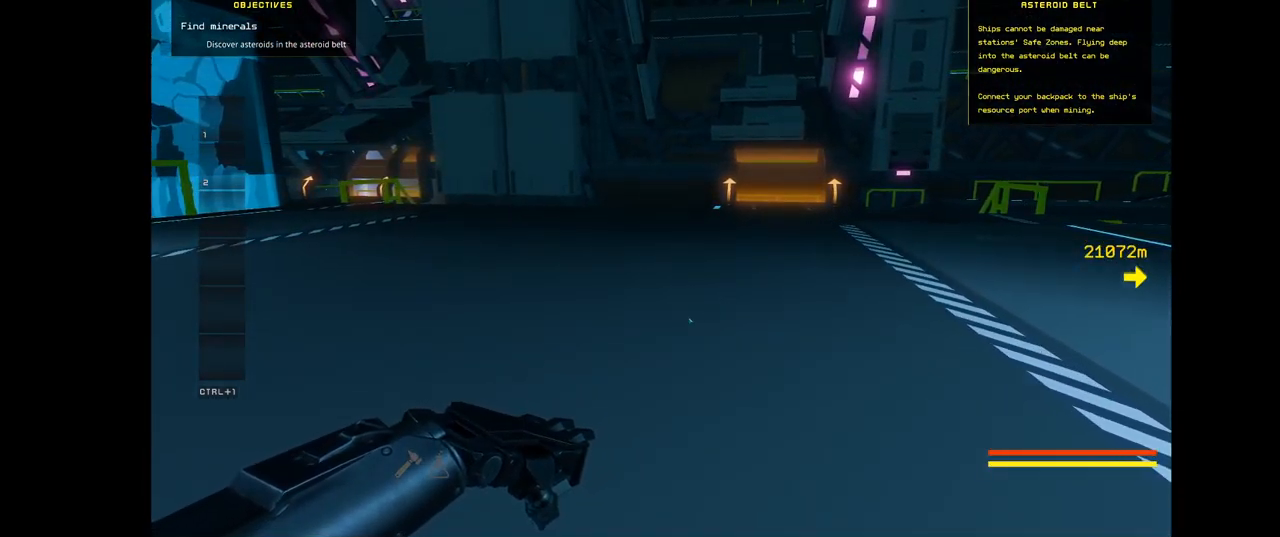
{"keys": ["w"], "mouse": [], "events": []}
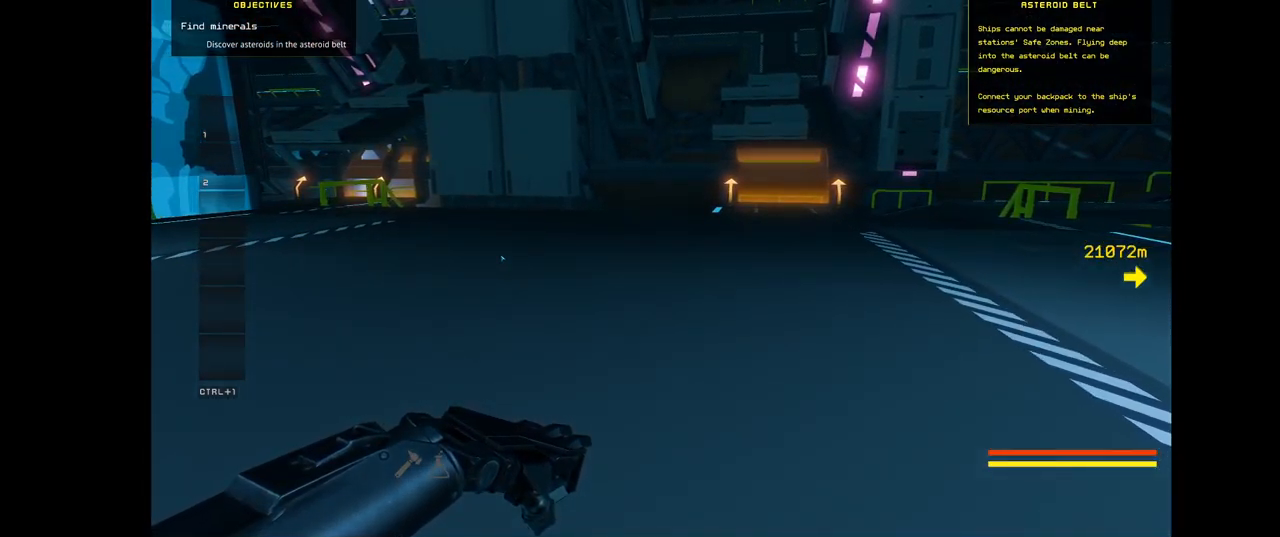
{"keys": [], "mouse": [], "events": [[167, "w", "up"], [267, "tab", "down"], [367, "tab", "up"]]}
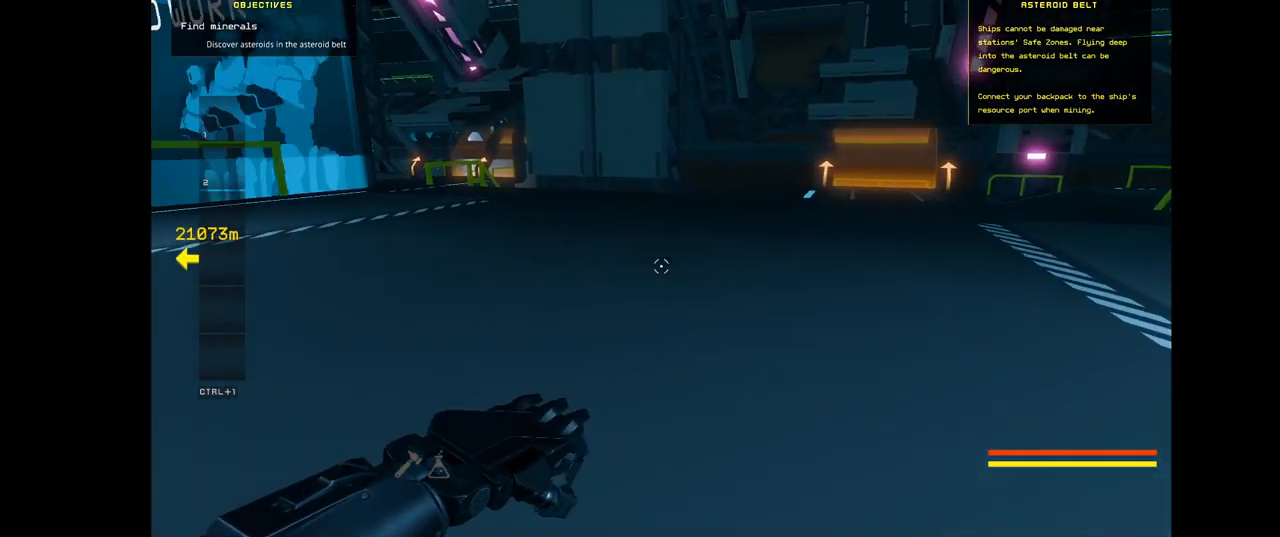
{"keys": ["w"], "mouse": [], "events": [[50, "w", "down"]]}
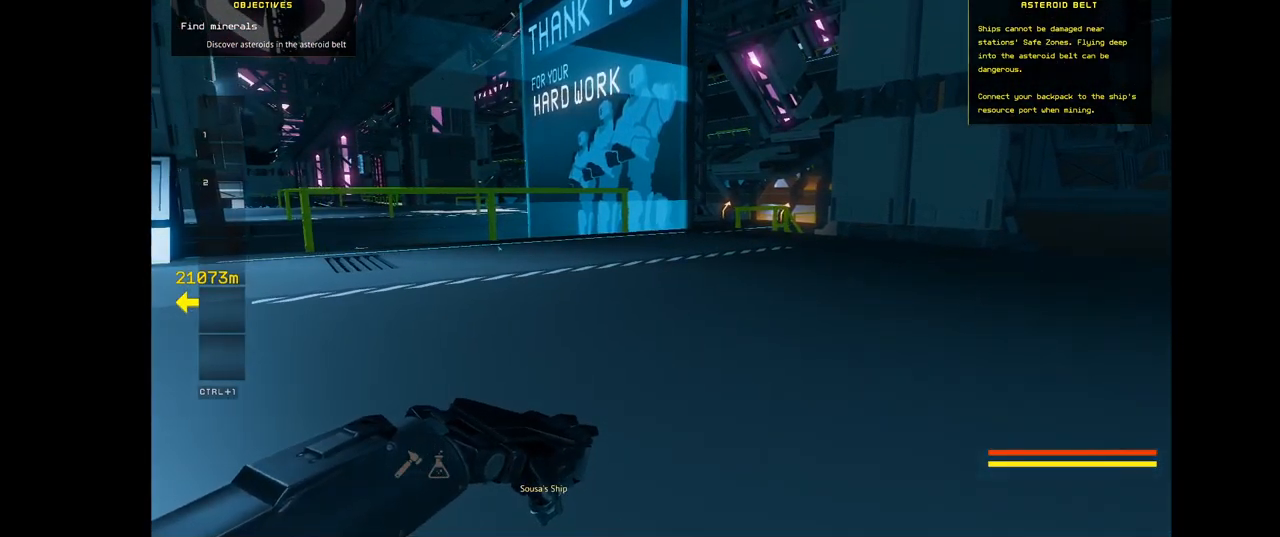
{"keys": [], "mouse": [], "events": [[317, "w", "up"]]}
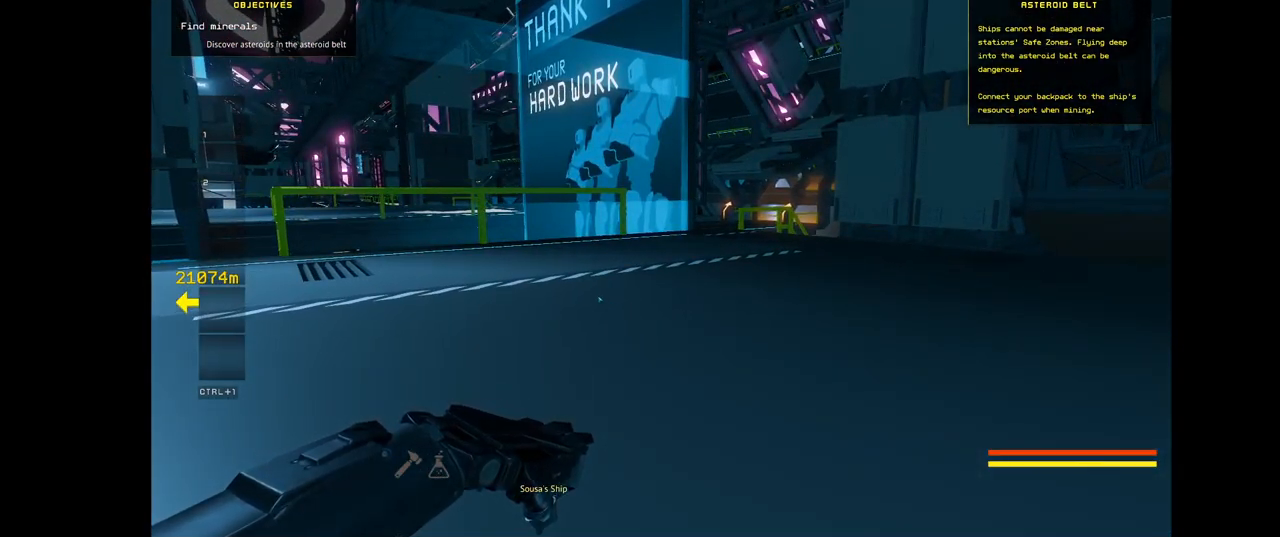
{"keys": ["escape"], "mouse": [], "events": [[50, "d", "down"], [284, "d", "up"], [467, "escape", "down"]]}
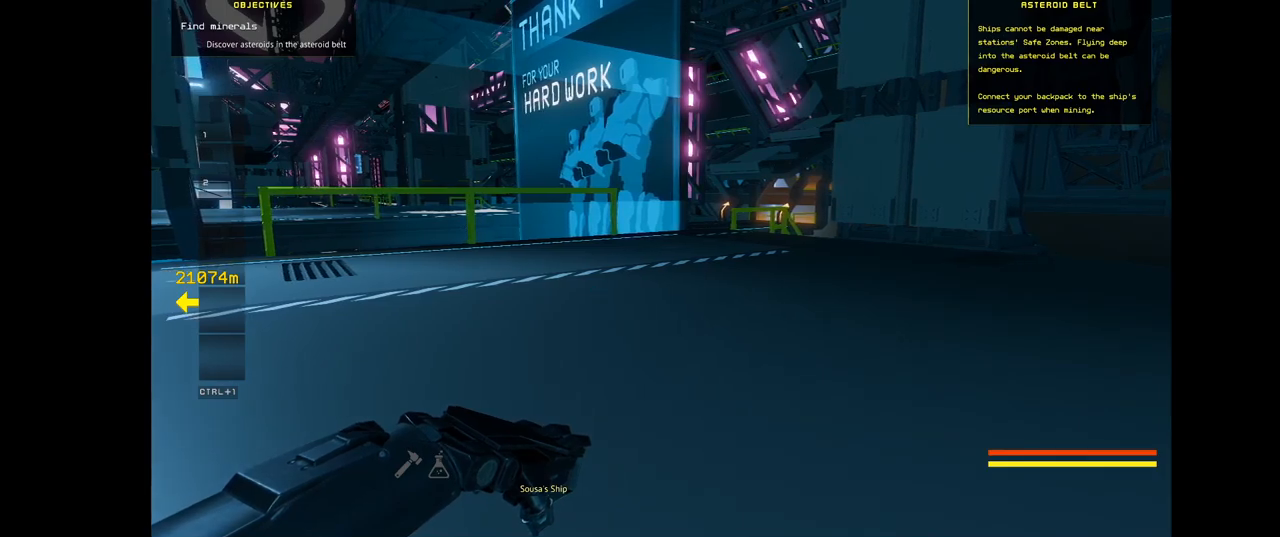
{"keys": [], "mouse": [], "events": [[67, "escape", "up"]]}
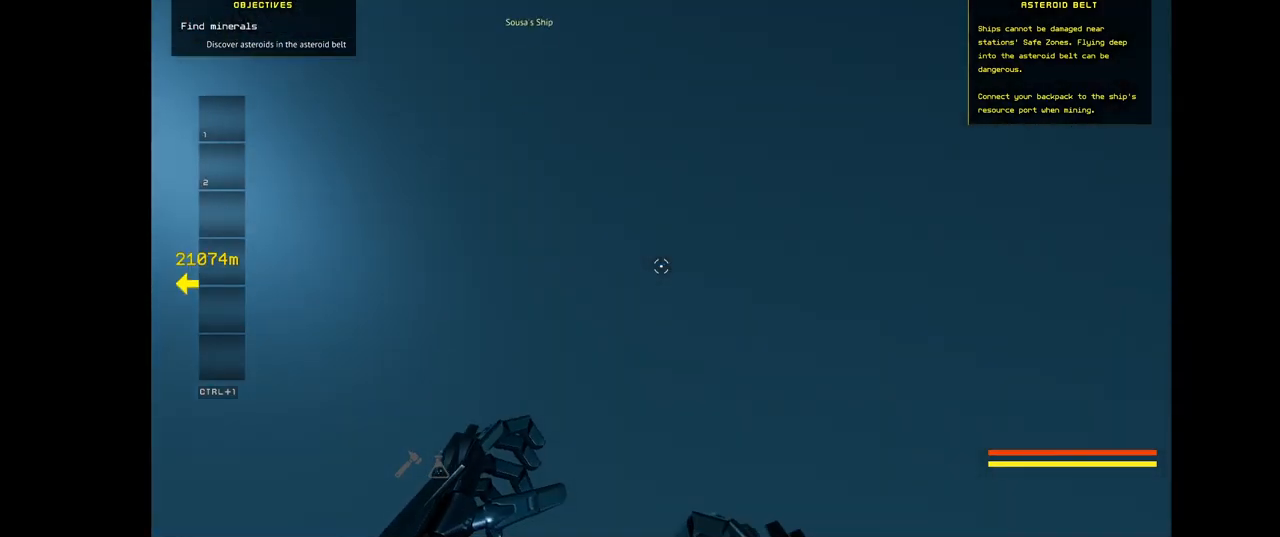
{"keys": ["d"], "mouse": [], "events": [[284, "d", "down"]]}
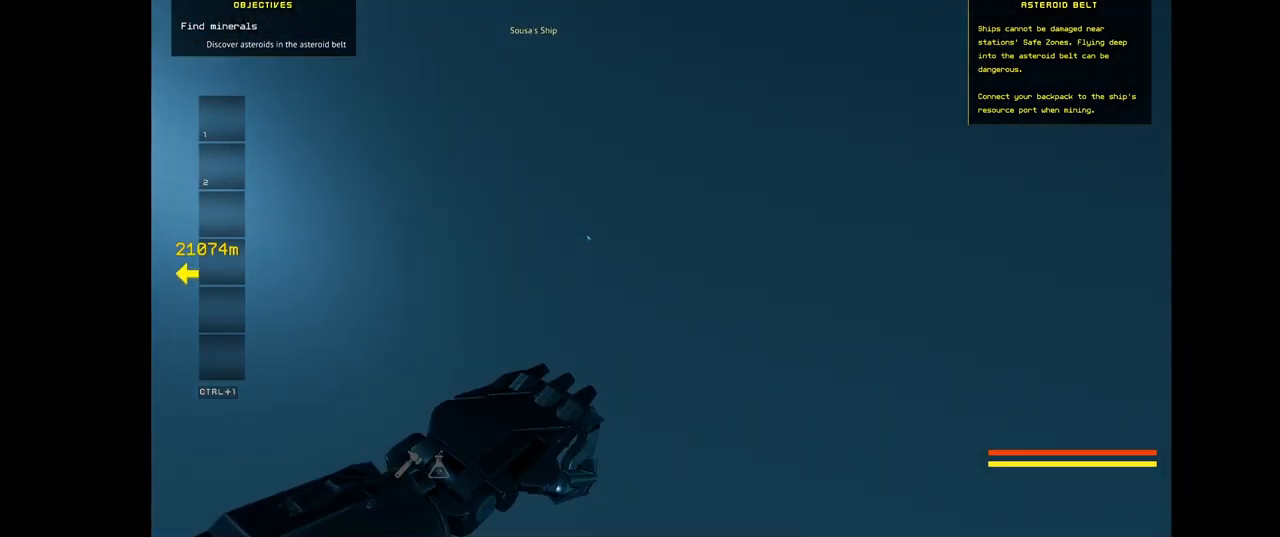
{"keys": ["escape"], "mouse": [], "events": [[217, "d", "up"], [450, "escape", "down"]]}
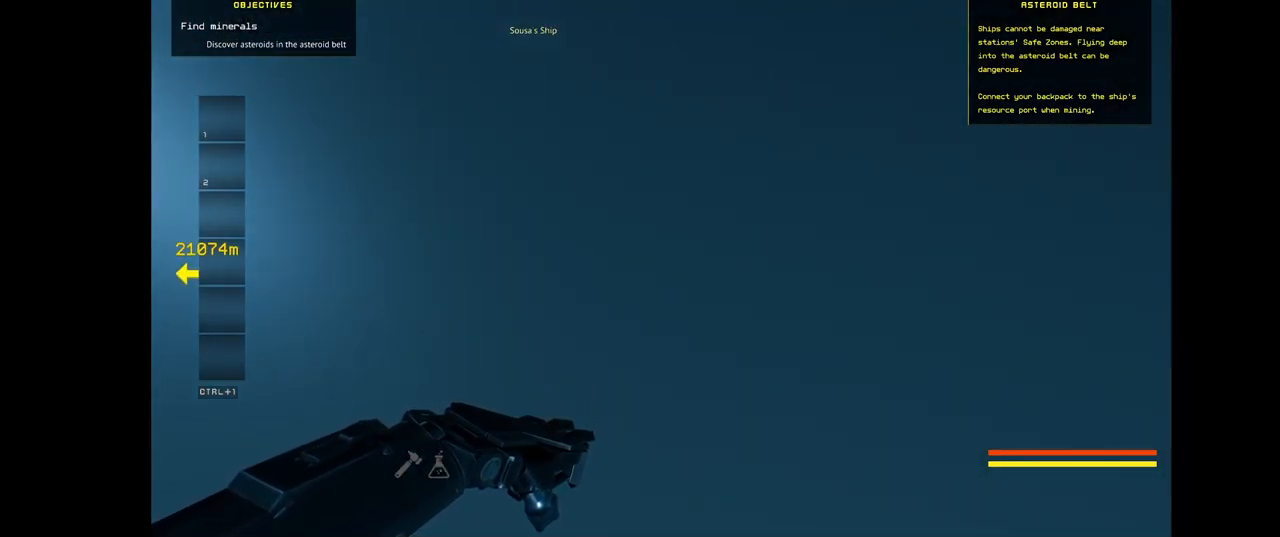
{"keys": [], "mouse": [], "events": [[50, "escape", "up"]]}
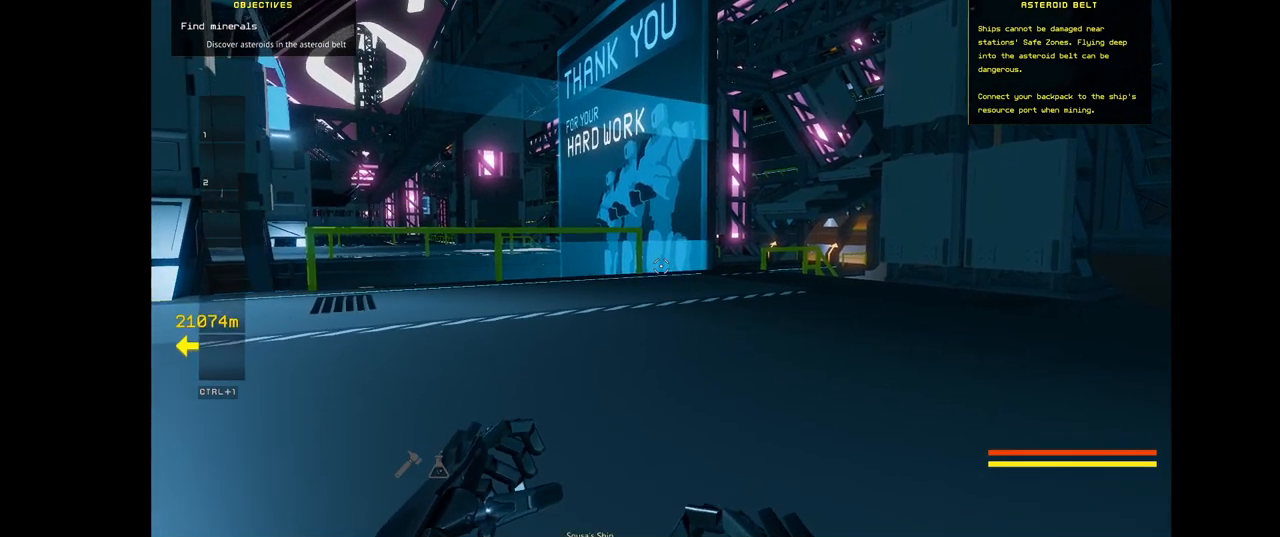
{"keys": [], "mouse": [], "events": [[17, "d", "down"], [300, "d", "up"]]}
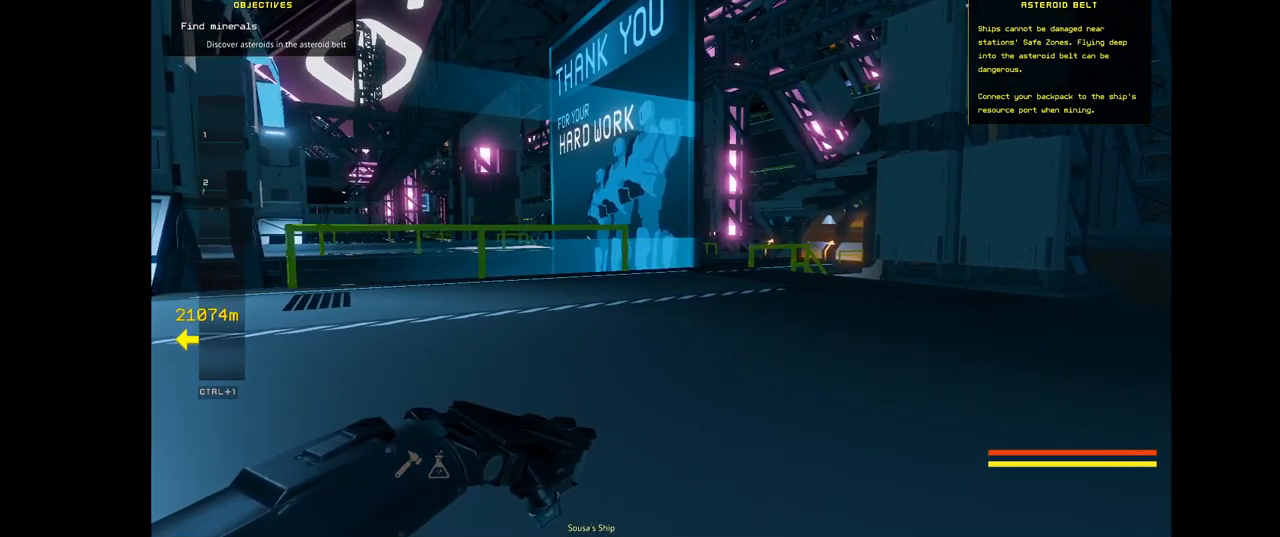
{"keys": [], "mouse": [], "events": [[284, "escape", "down"], [367, "escape", "up"]]}
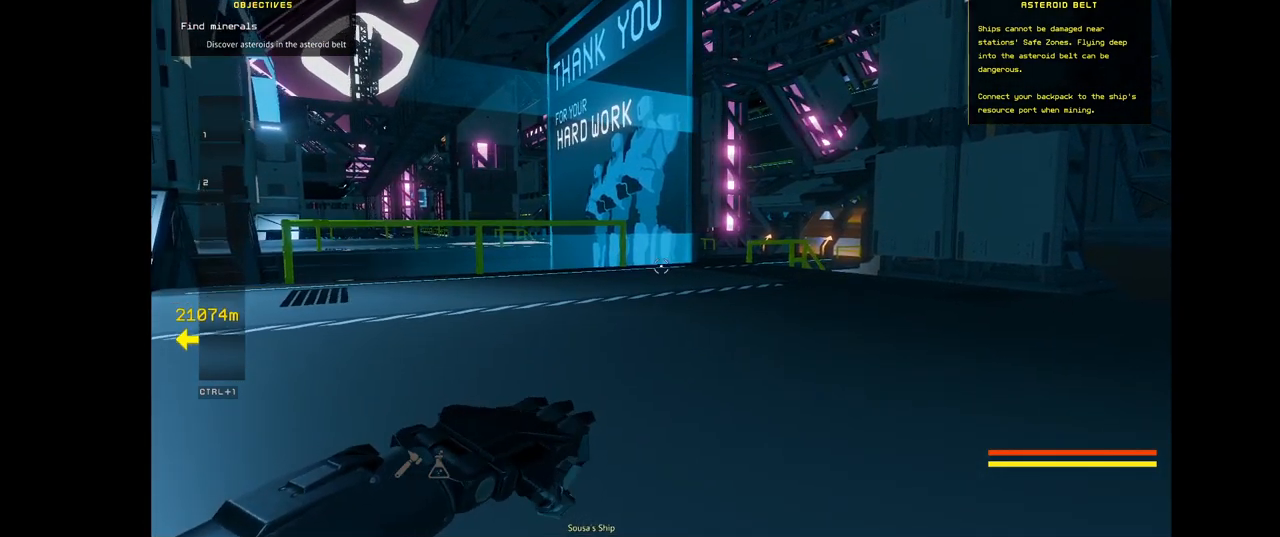
{"keys": ["a"], "mouse": [], "events": [[217, "a", "down"]]}
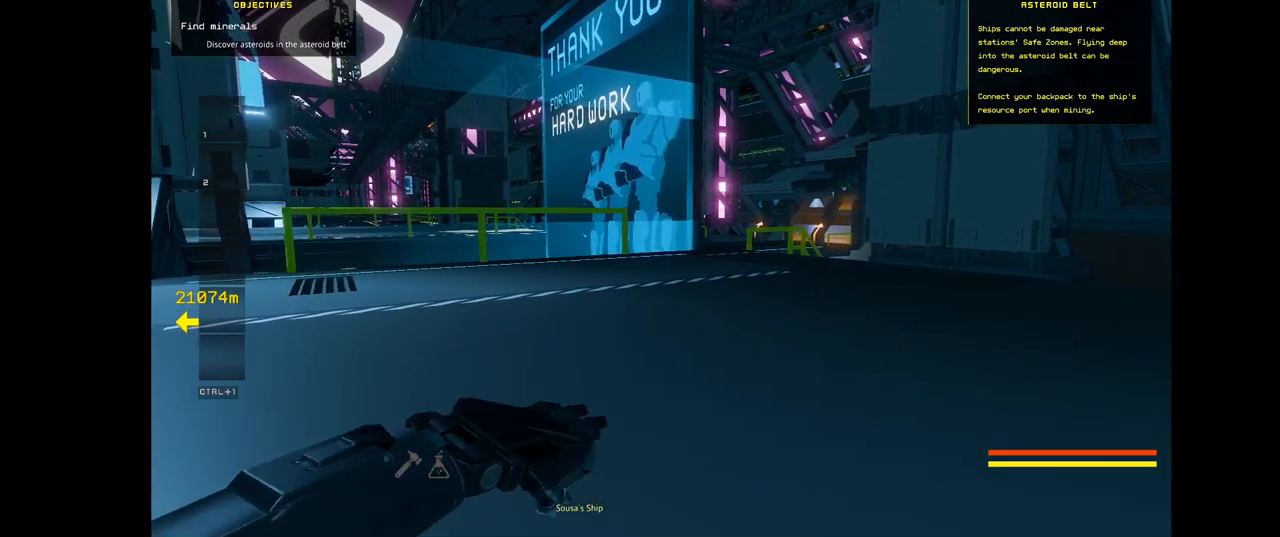
{"keys": [], "mouse": [], "events": [[134, "a", "up"], [417, "escape", "down"], [467, "escape", "up"]]}
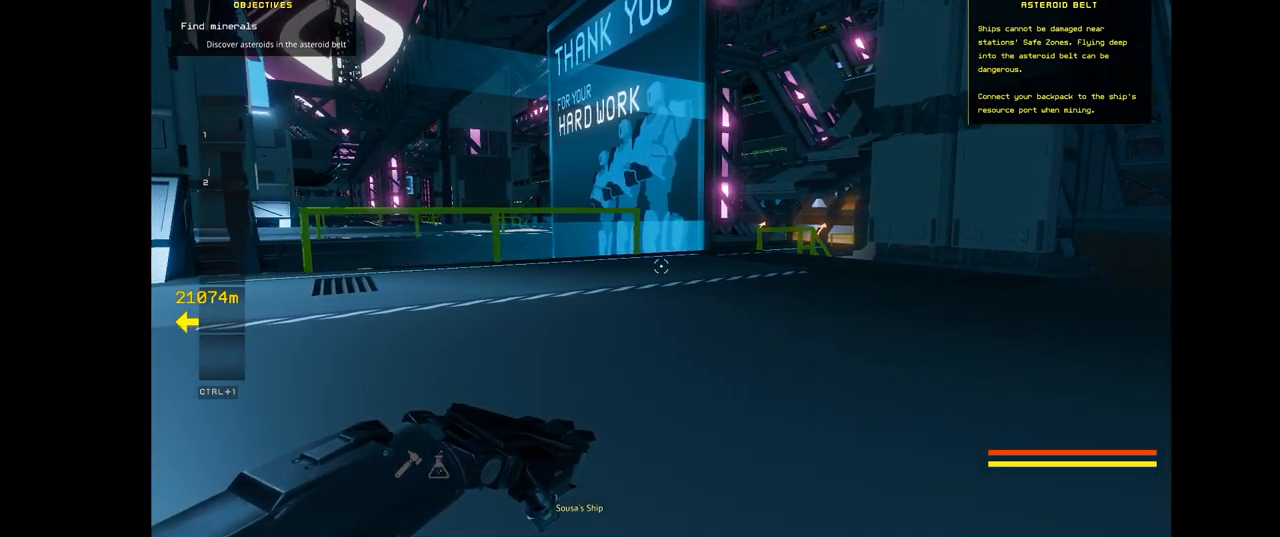
{"keys": ["s"], "mouse": [], "events": [[250, "s", "down"]]}
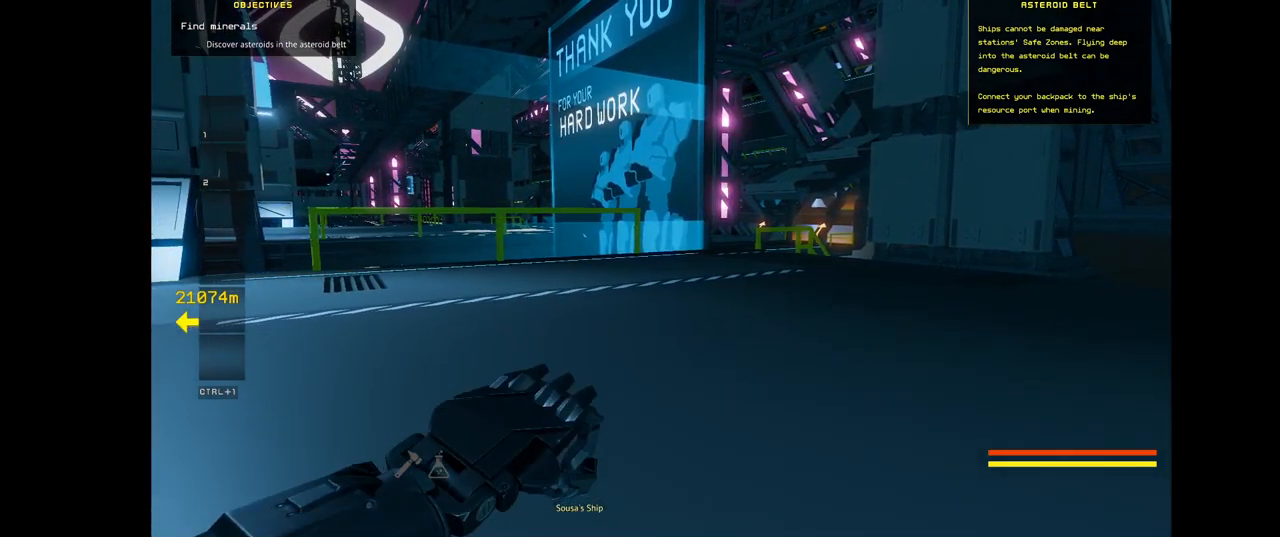
{"keys": [], "mouse": [], "events": [[34, "s", "up"], [366, "escape", "down"], [416, "escape", "up"]]}
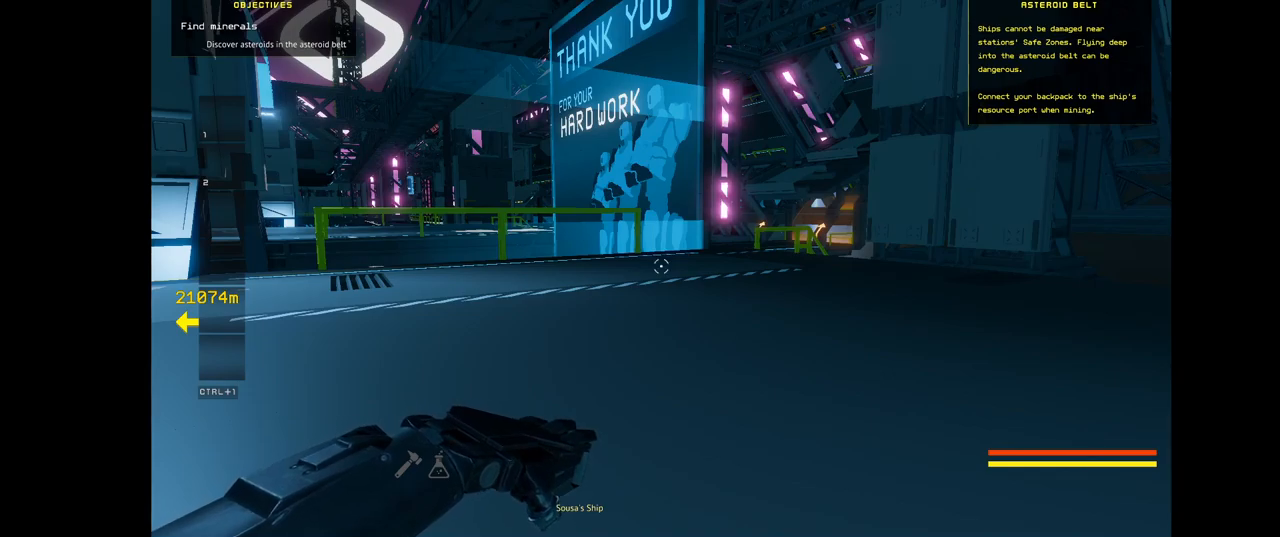
{"keys": ["w"], "mouse": [], "events": [[234, "w", "down"]]}
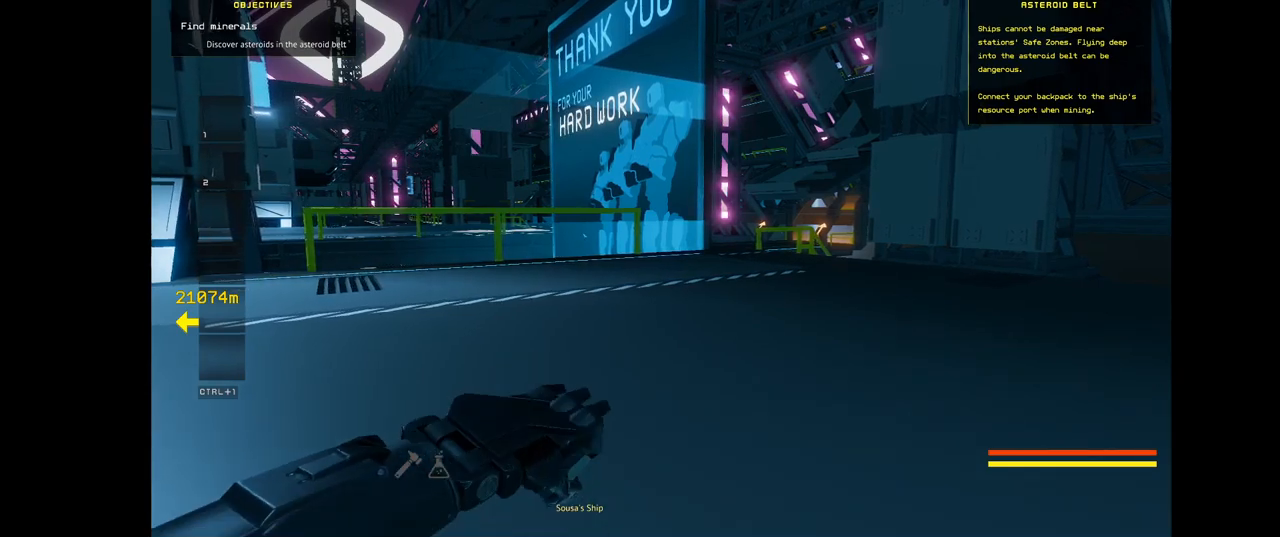
{"keys": [], "mouse": [], "events": [[67, "w", "up"], [267, "a", "down"], [350, "a", "up"]]}
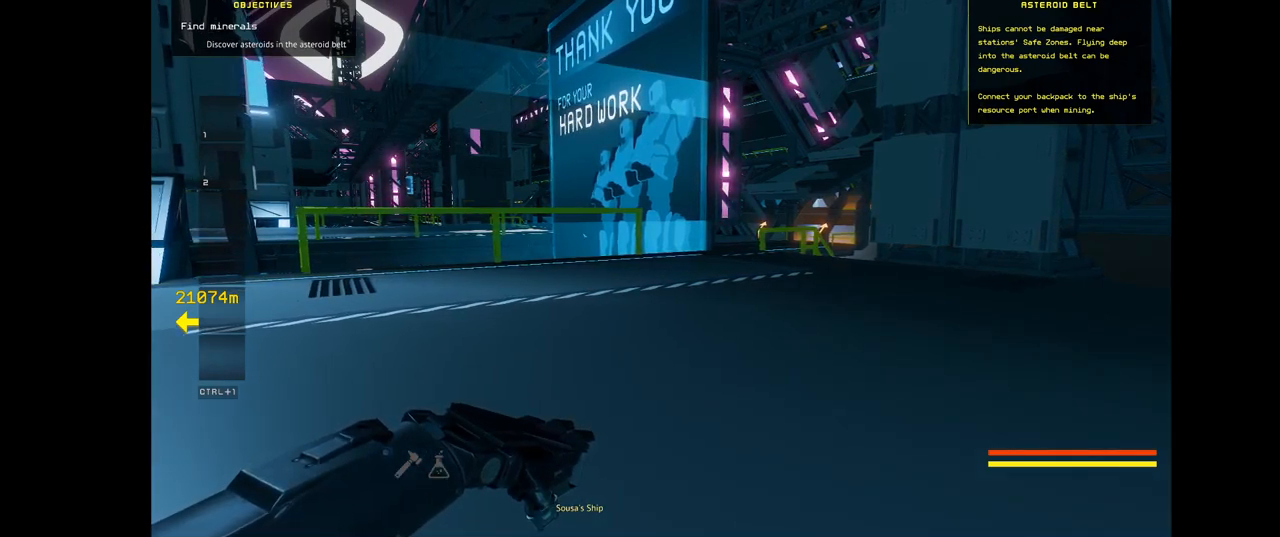
{"keys": ["d"], "mouse": [], "events": [[84, "escape", "down"], [134, "escape", "up"], [417, "d", "down"]]}
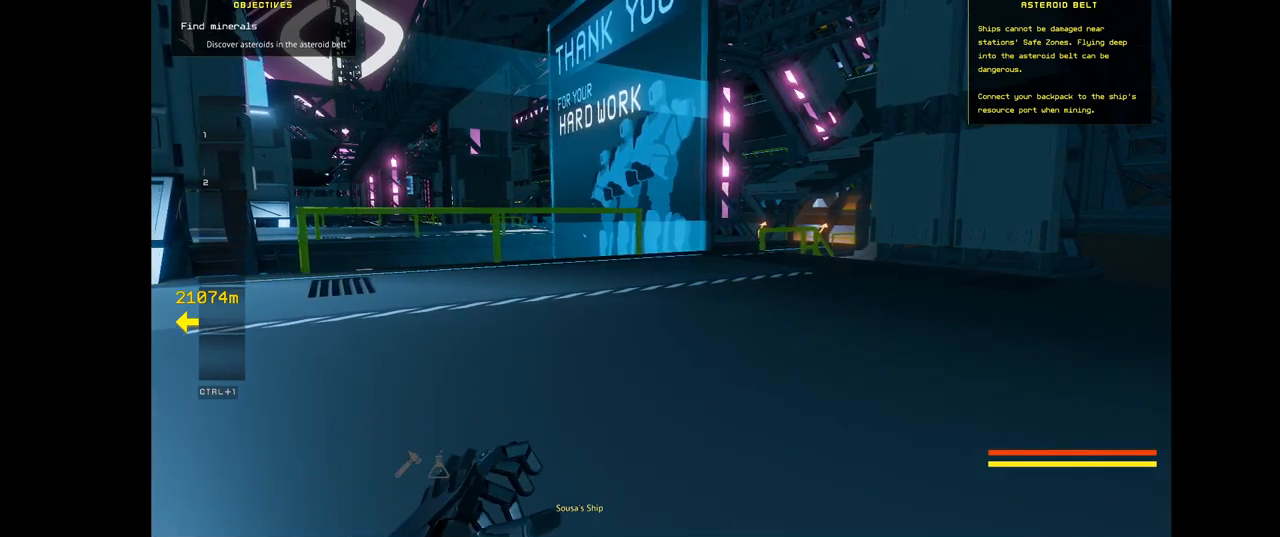
{"keys": ["a"], "mouse": [], "events": [[167, "d", "up"], [200, "a", "down"]]}
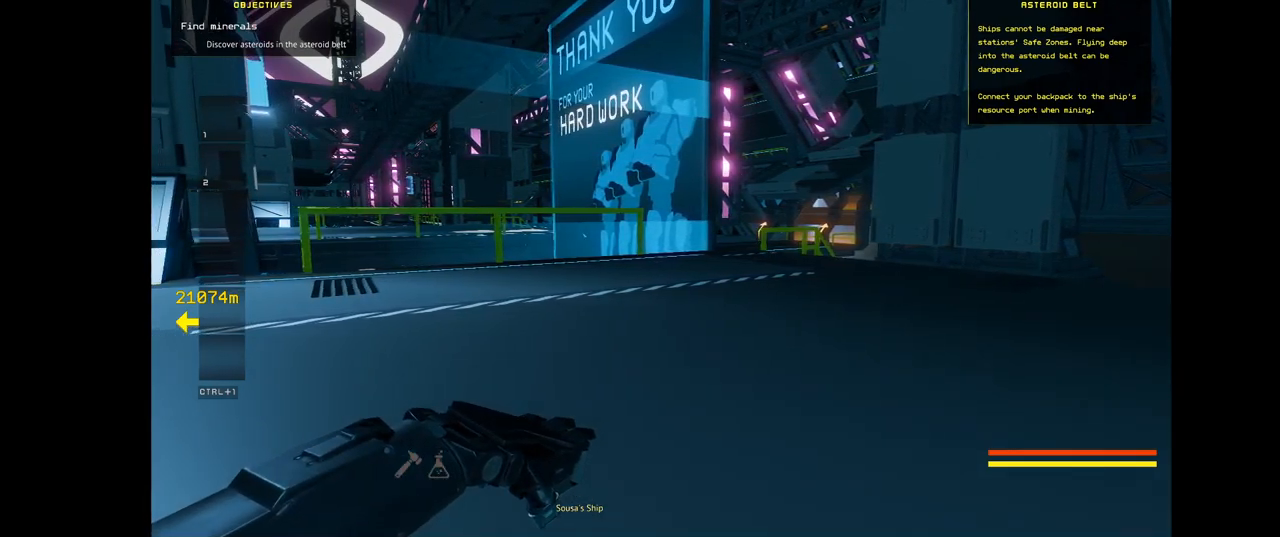
{"keys": [], "mouse": [], "events": [[134, "a", "up"], [317, "escape", "down"], [417, "escape", "up"]]}
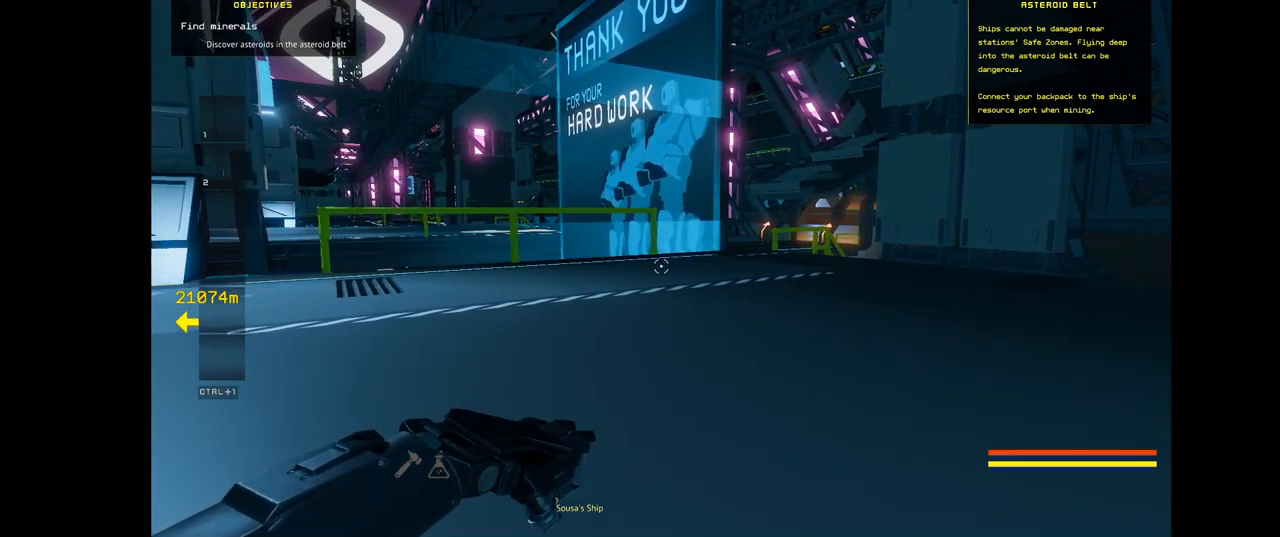
{"keys": ["w"], "mouse": [], "events": [[167, "d", "down"], [484, "d", "up"], [484, "w", "down"]]}
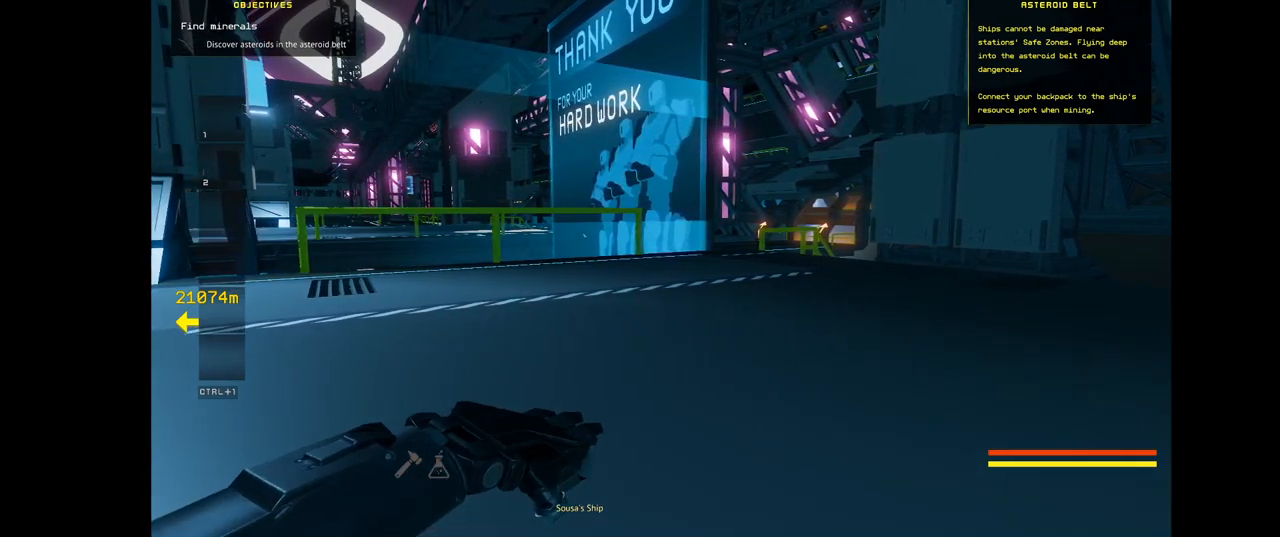
{"keys": [], "mouse": [], "events": [[134, "w", "up"], [284, "a", "down"], [417, "a", "up"]]}
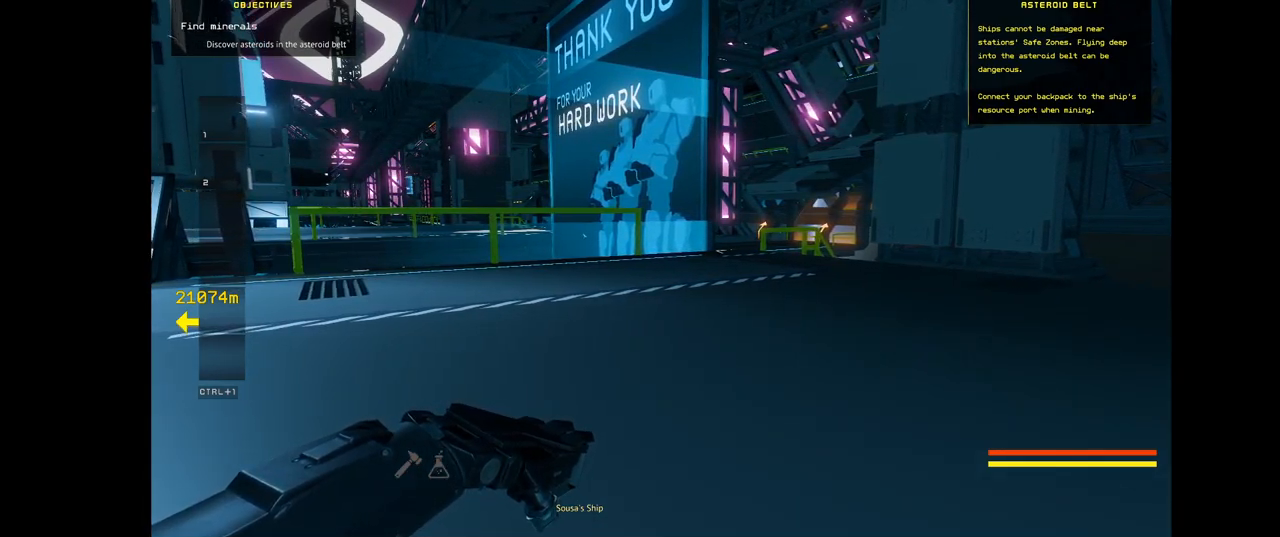
{"keys": [], "mouse": [], "events": [[167, "escape", "down"], [200, "escape", "up"]]}
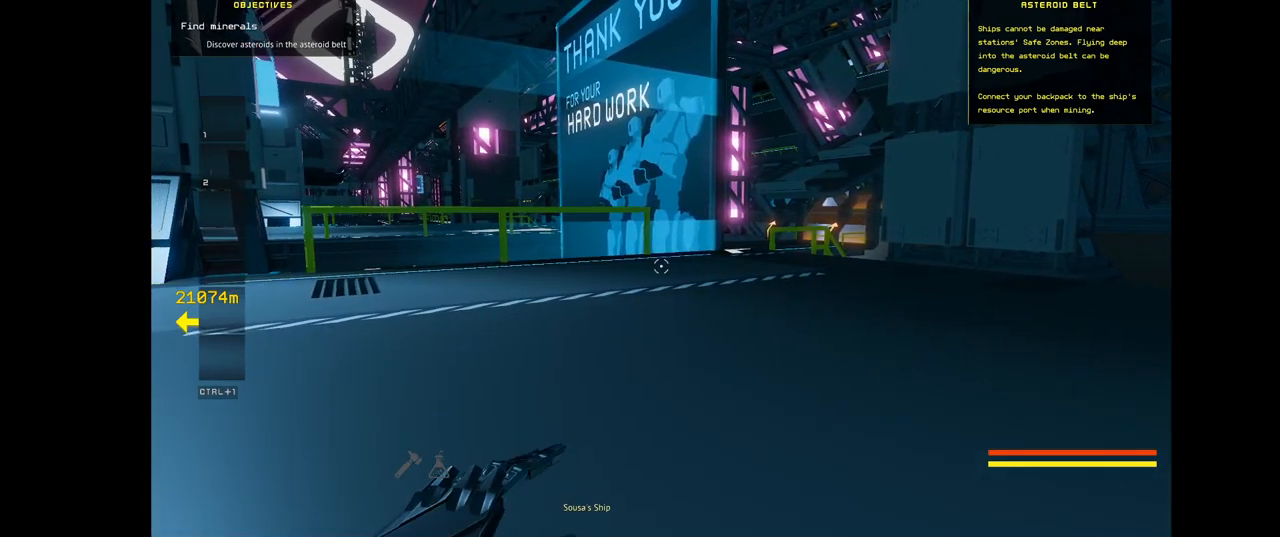
{"keys": ["w"], "mouse": [], "events": [[34, "w", "down"]]}
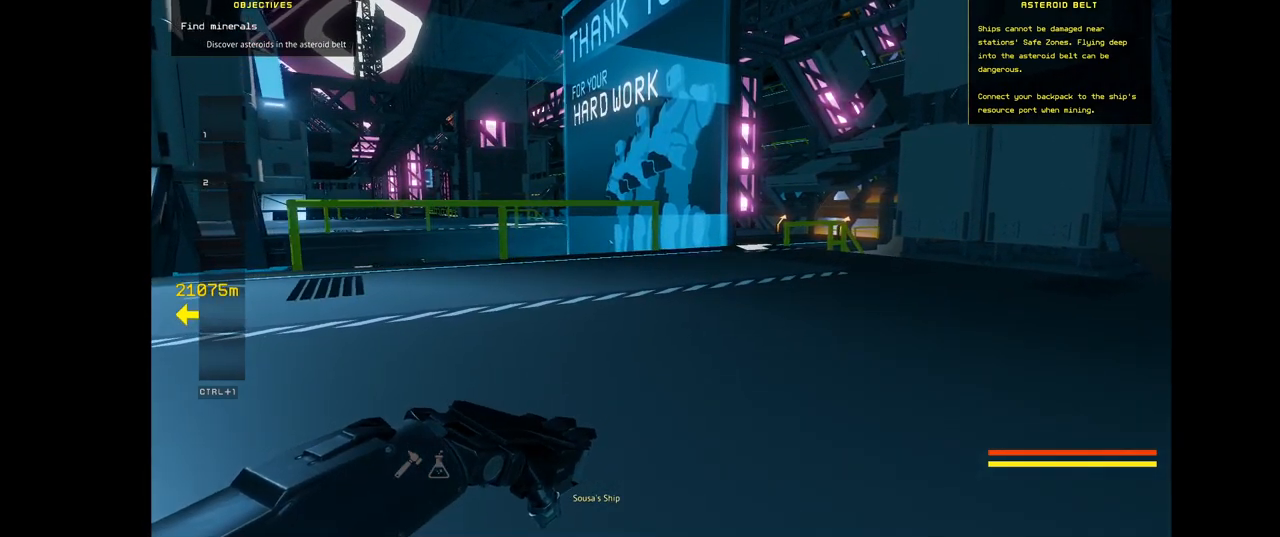
{"keys": [], "mouse": [], "events": [[484, "w", "up"]]}